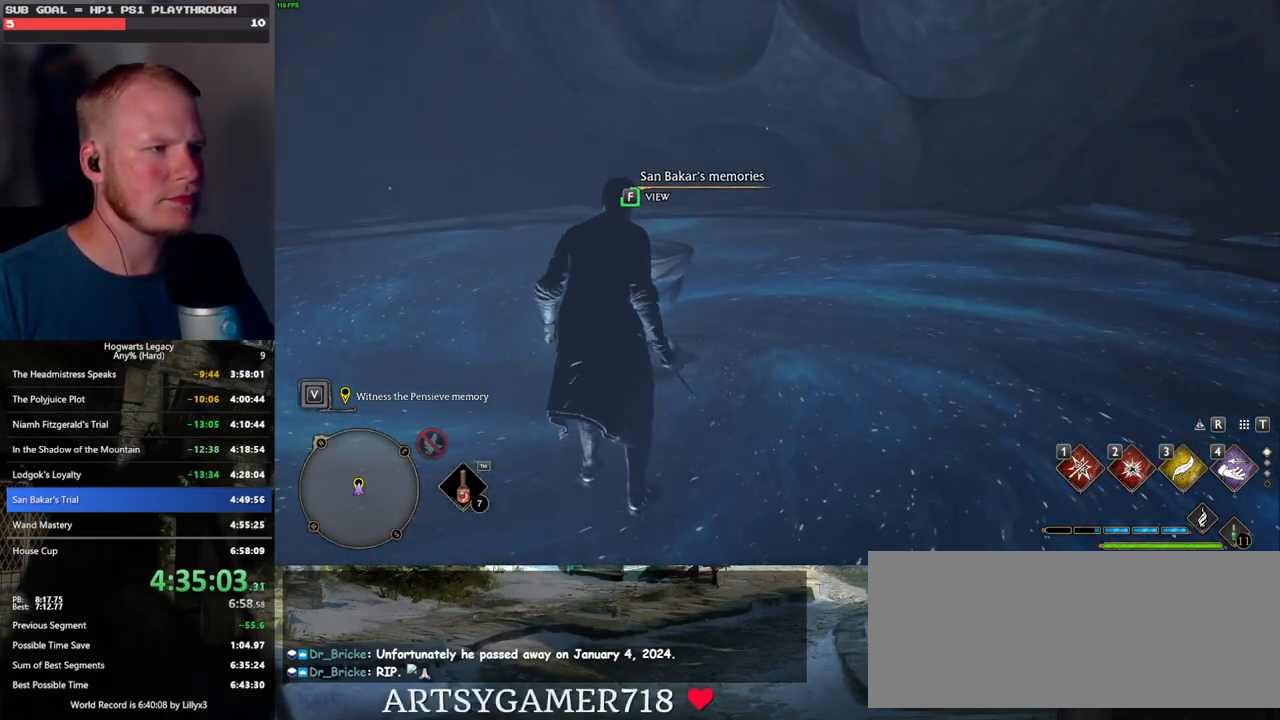
Gameplay with keyboard and mouse; each line is a JSON object with the keys and mouse buttons held at the frame after it. "events" lists presses ("down") and releases ("up") of ".", "/", "0", "1", "2", "3", "4", "5", "6", "7", "8", "9", "a", "alt_l", "alt_r", "b", "backslash", "backspace", "c", "caps_lock", "comma", "ctrl_l", "ctrl_r", "d", "e", "equals", "escape", "f", "f1", "f10", "f11", "f12", "f2", "f3", "f4", "f5", "f6", "f7", "f8", "f9", "g", "h", "i", "j", "k", "l", "lbracket", "m", "minus", "n", "o", "p", "q", "quote", "r", "rbracket", "return", "s", "semicolon", "shift_l", "shift_r", "space", "super_l", "super_r", "t", "tab", "tilde", "u", "v", "w", "x", "y", "z", "mouse_left", "mouse_wheel", "mouse_right", "mouse_mb4" and "mouse_mb5" between this image and that frame as [ms after this image, input, new state], when the widget could be followed in between. "mouse_left", "mouse_wheel", "mouse_right", "mouse_mb4", "mouse_mb5" = the "left", "wheel", "right", "mb4", "mb5" buttons of the "mouse" list. No other keys are recorded. "wheel" means that the mouse wheel is clicked or scrolled. Mouse movement is not recorded.
{"keys": ["f"], "mouse": [], "events": []}
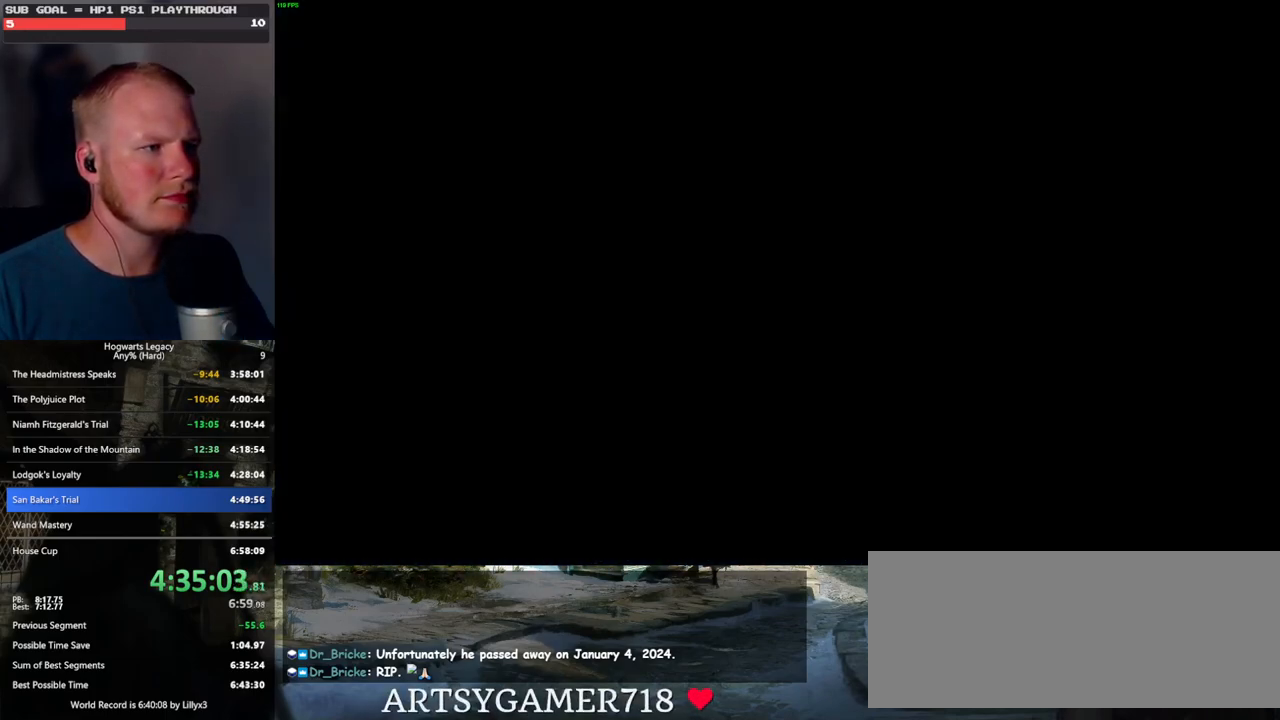
{"keys": [], "mouse": [], "events": [[17, "f", "up"], [117, "q", "down"], [450, "q", "up"]]}
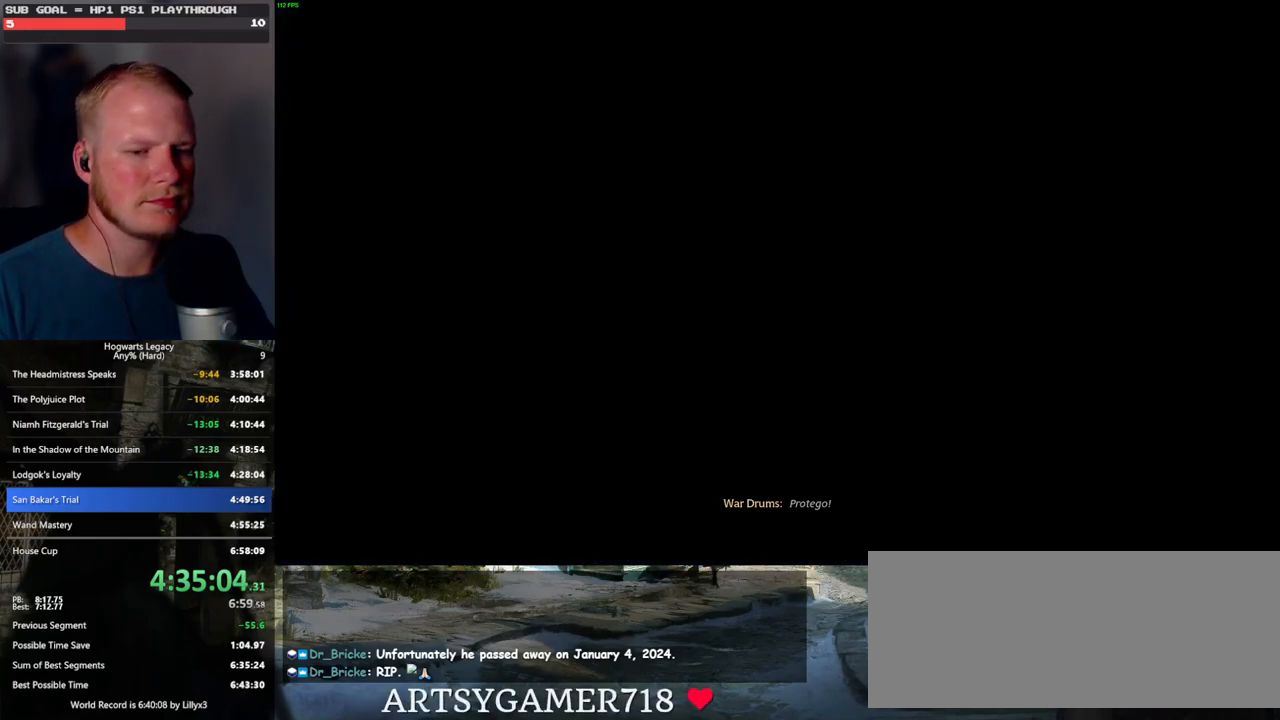
{"keys": ["q"], "mouse": [], "events": [[17, "q", "down"], [333, "q", "up"], [383, "q", "down"]]}
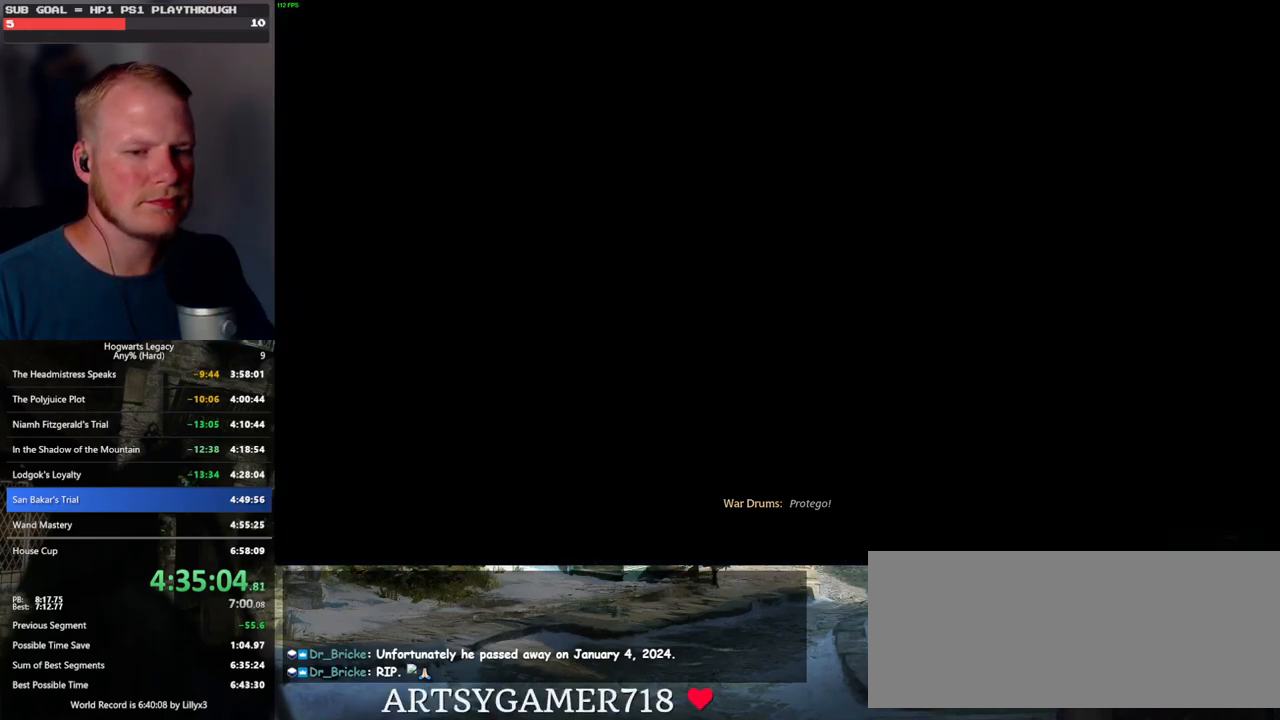
{"keys": ["q"], "mouse": [], "events": []}
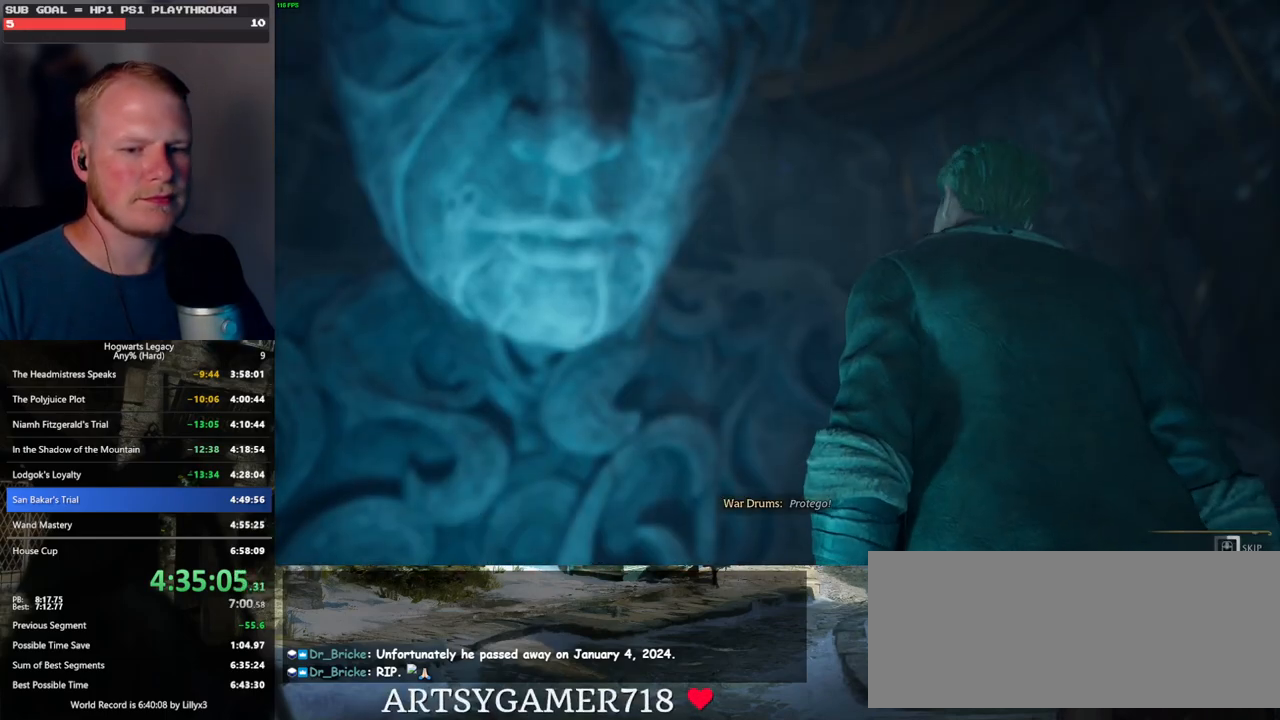
{"keys": ["q"], "mouse": [], "events": []}
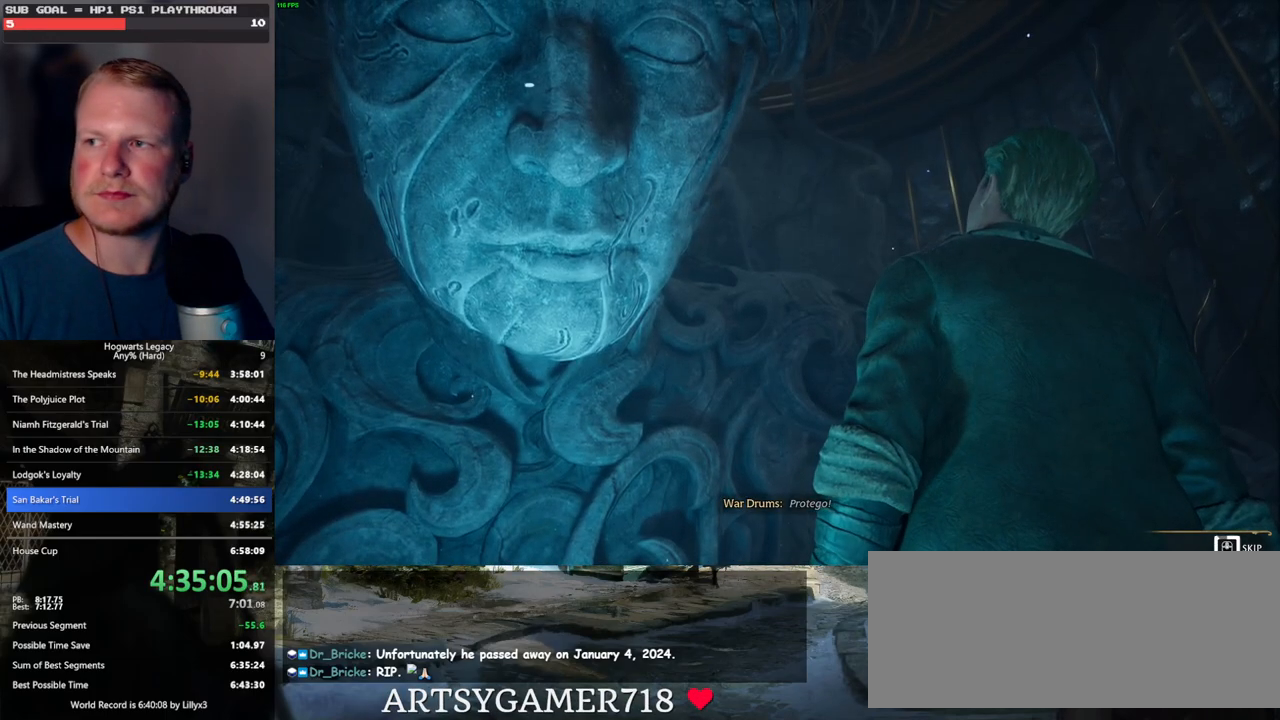
{"keys": ["q"], "mouse": [], "events": []}
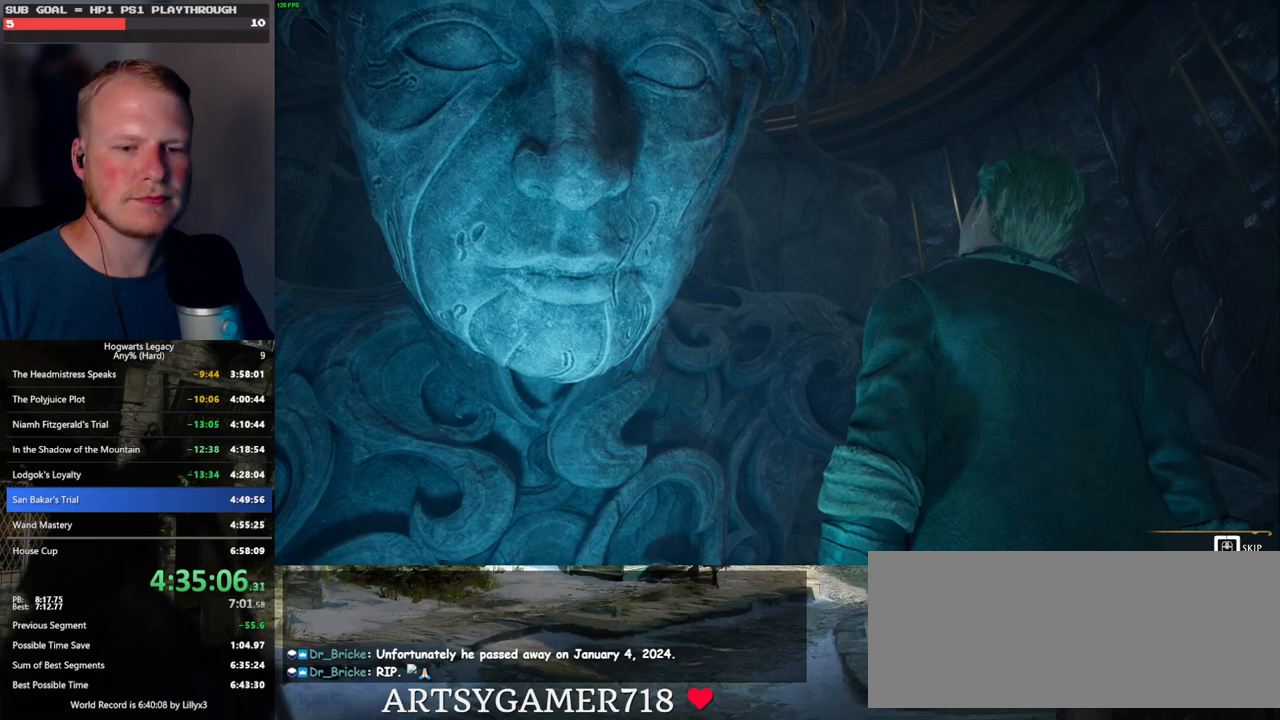
{"keys": ["q"], "mouse": [], "events": []}
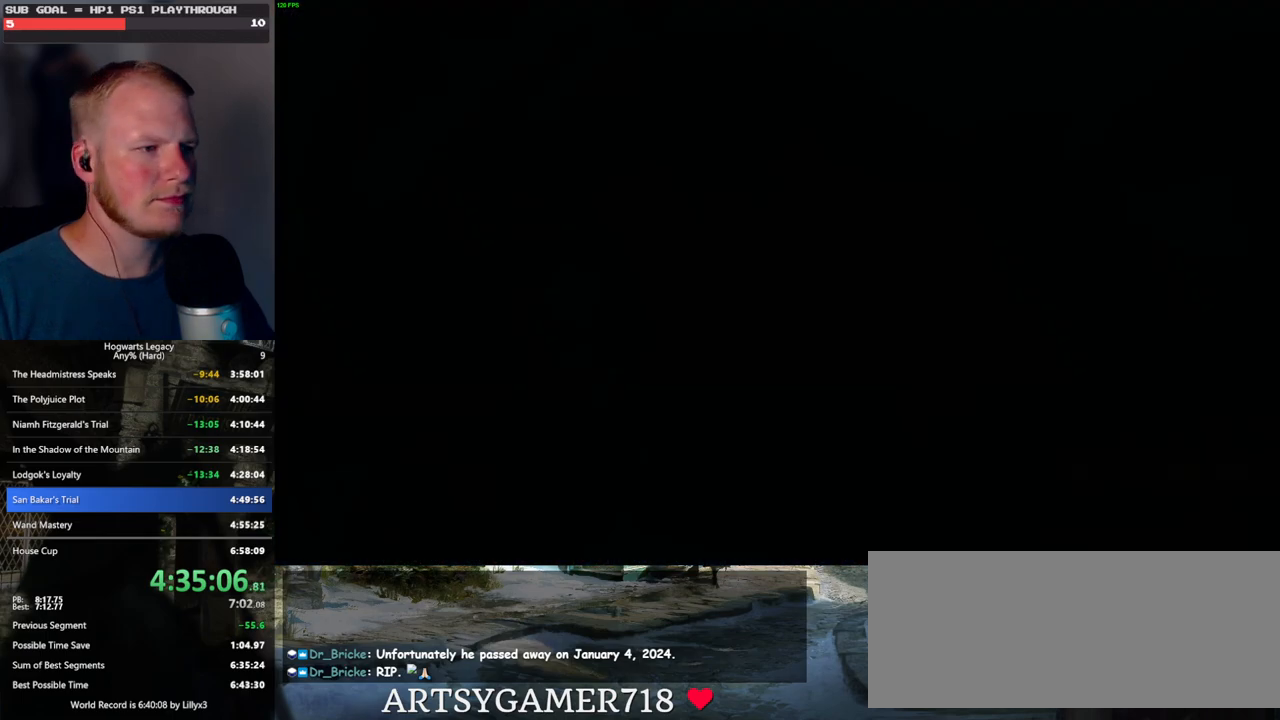
{"keys": ["q"], "mouse": [], "events": [[17, "q", "up"], [83, "q", "down"]]}
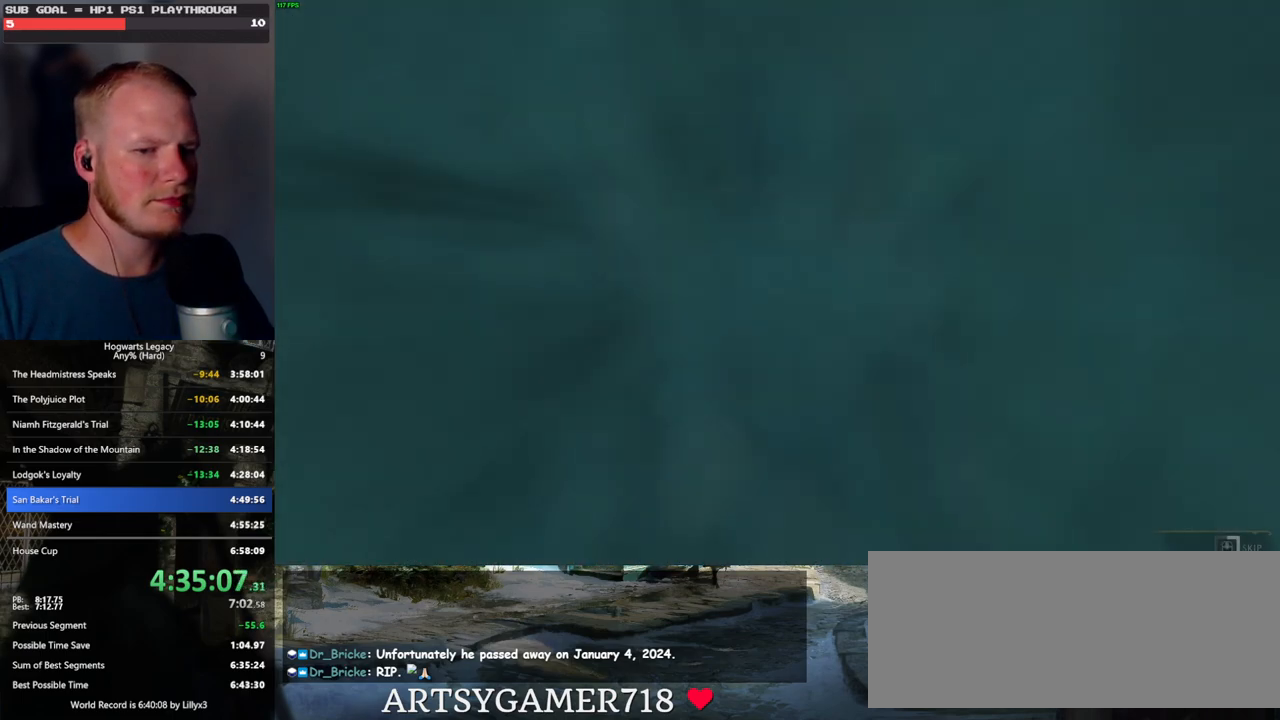
{"keys": ["q"], "mouse": [], "events": []}
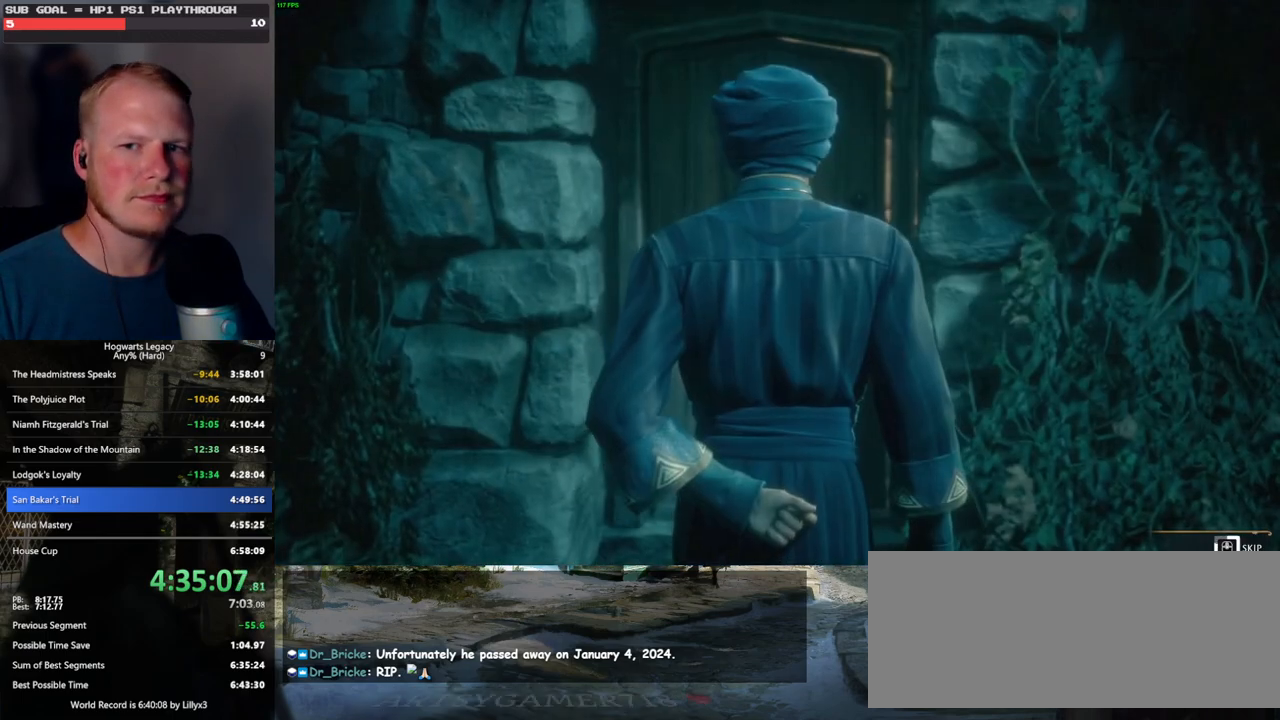
{"keys": ["q"], "mouse": [], "events": []}
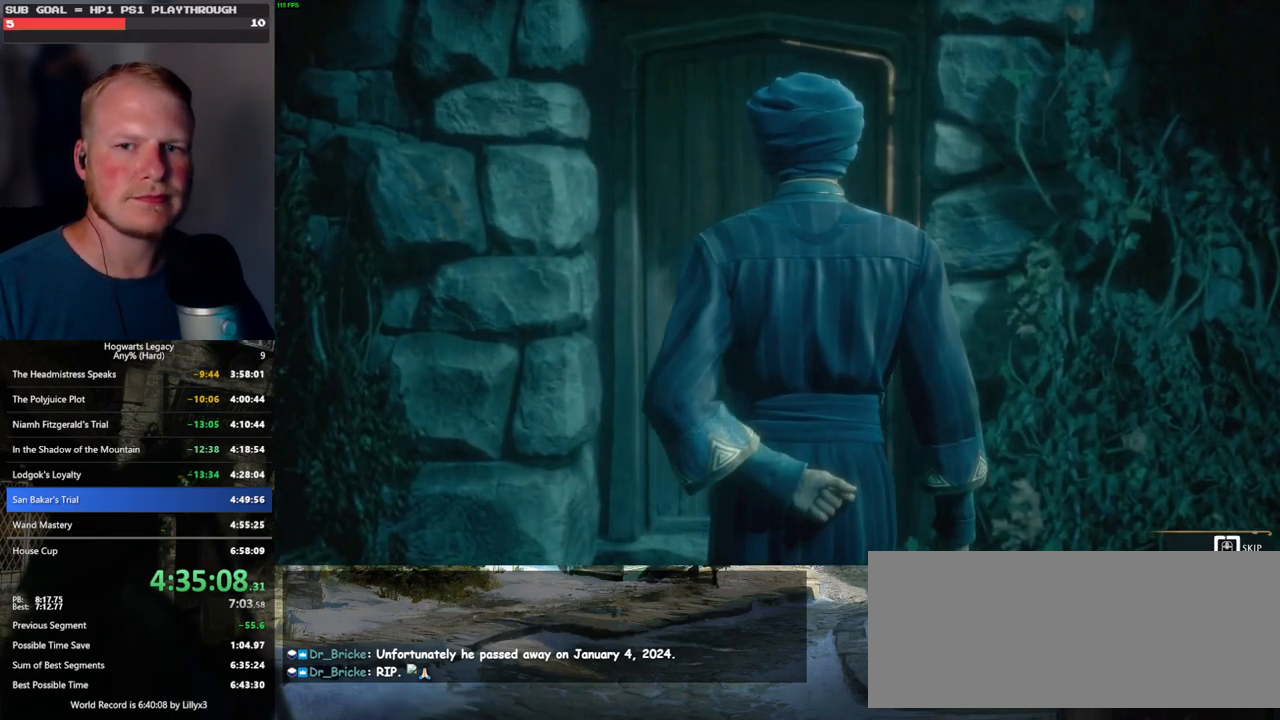
{"keys": ["q"], "mouse": [], "events": []}
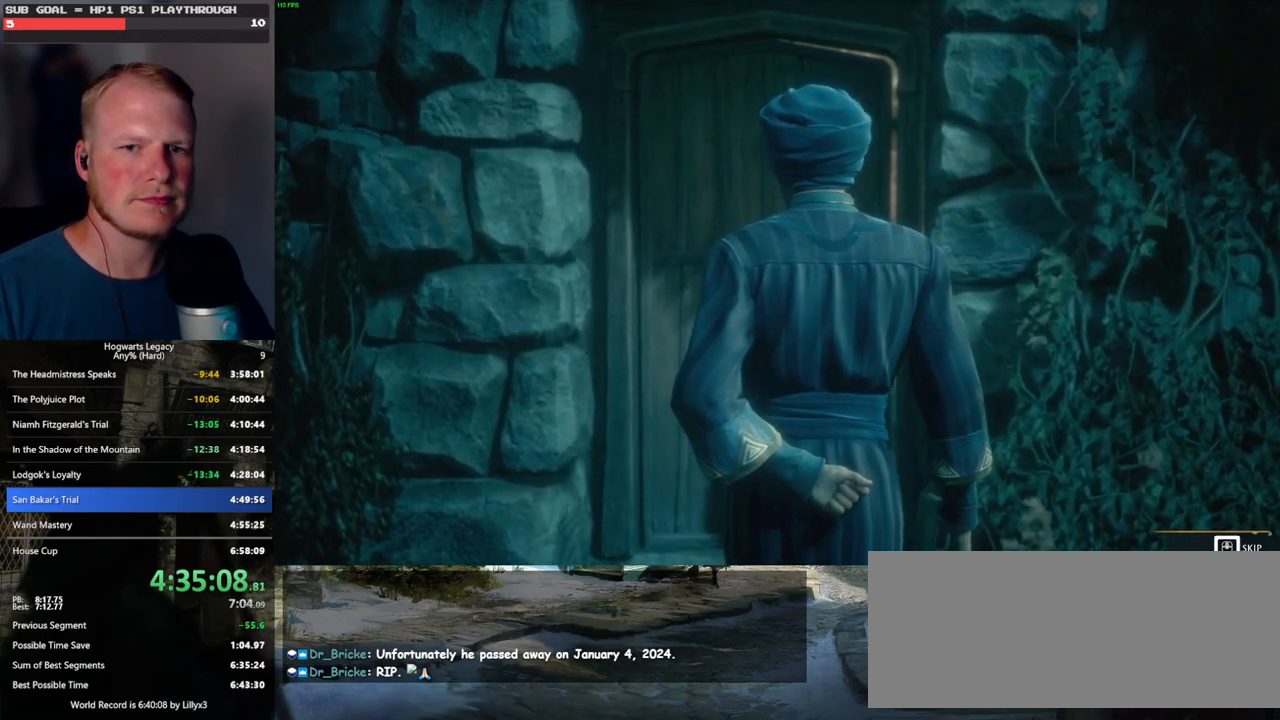
{"keys": ["q"], "mouse": [], "events": [[350, "q", "up"], [417, "q", "down"]]}
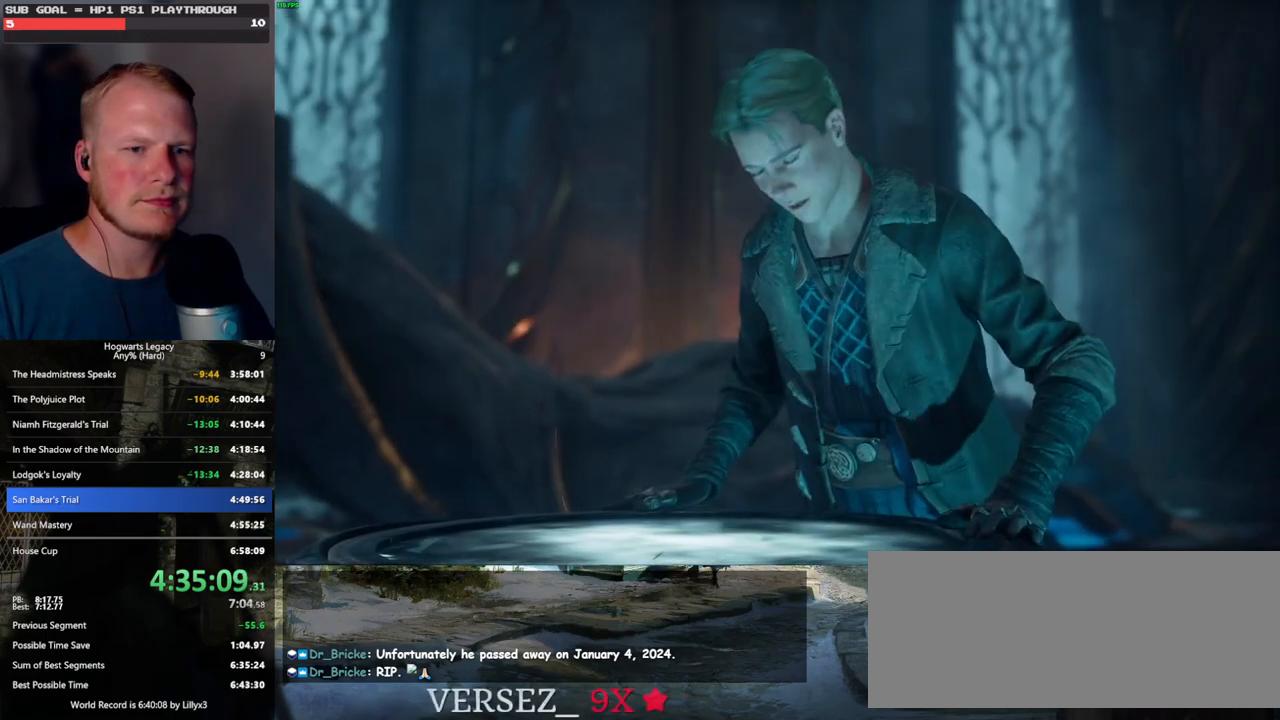
{"keys": ["q"], "mouse": [], "events": []}
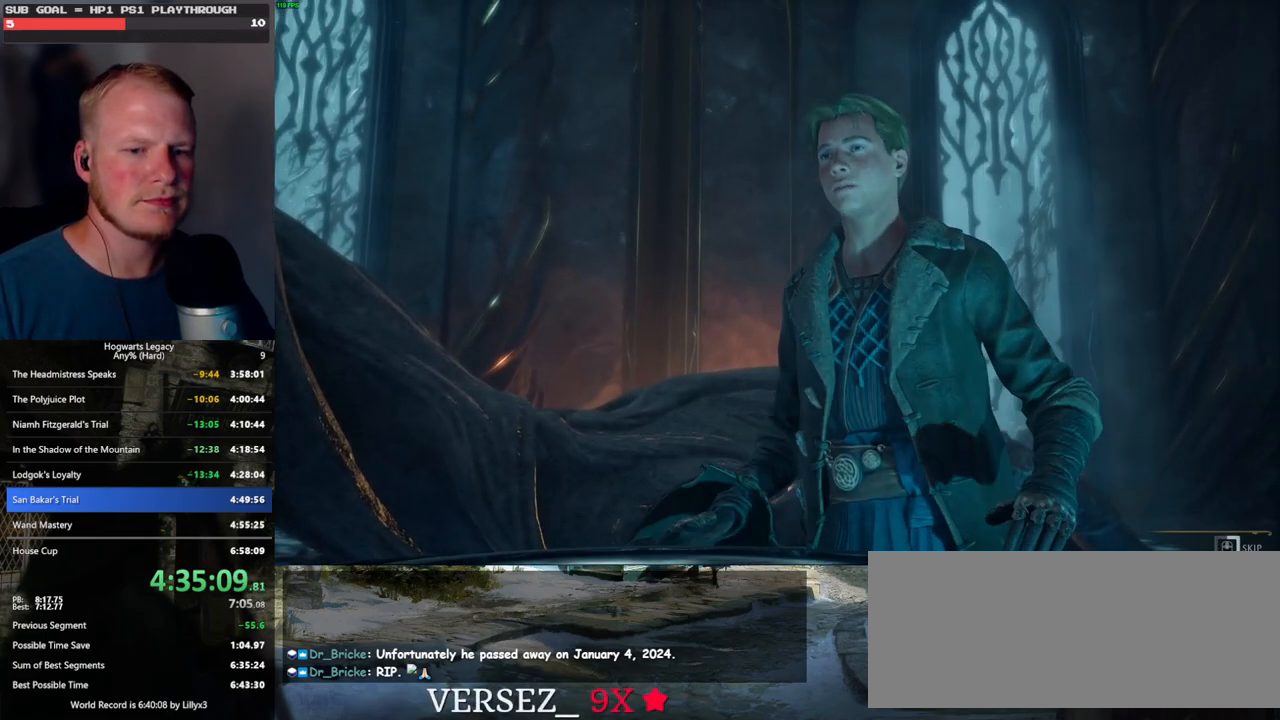
{"keys": ["q"], "mouse": [], "events": []}
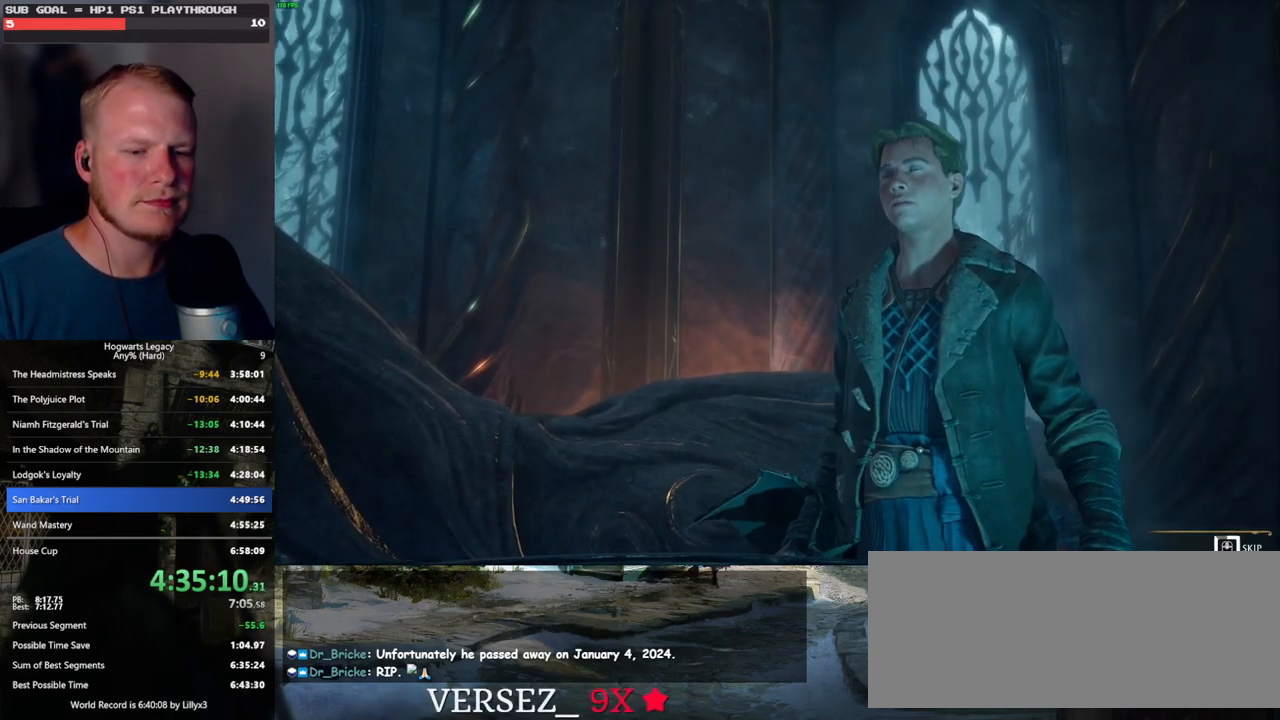
{"keys": ["q"], "mouse": [], "events": []}
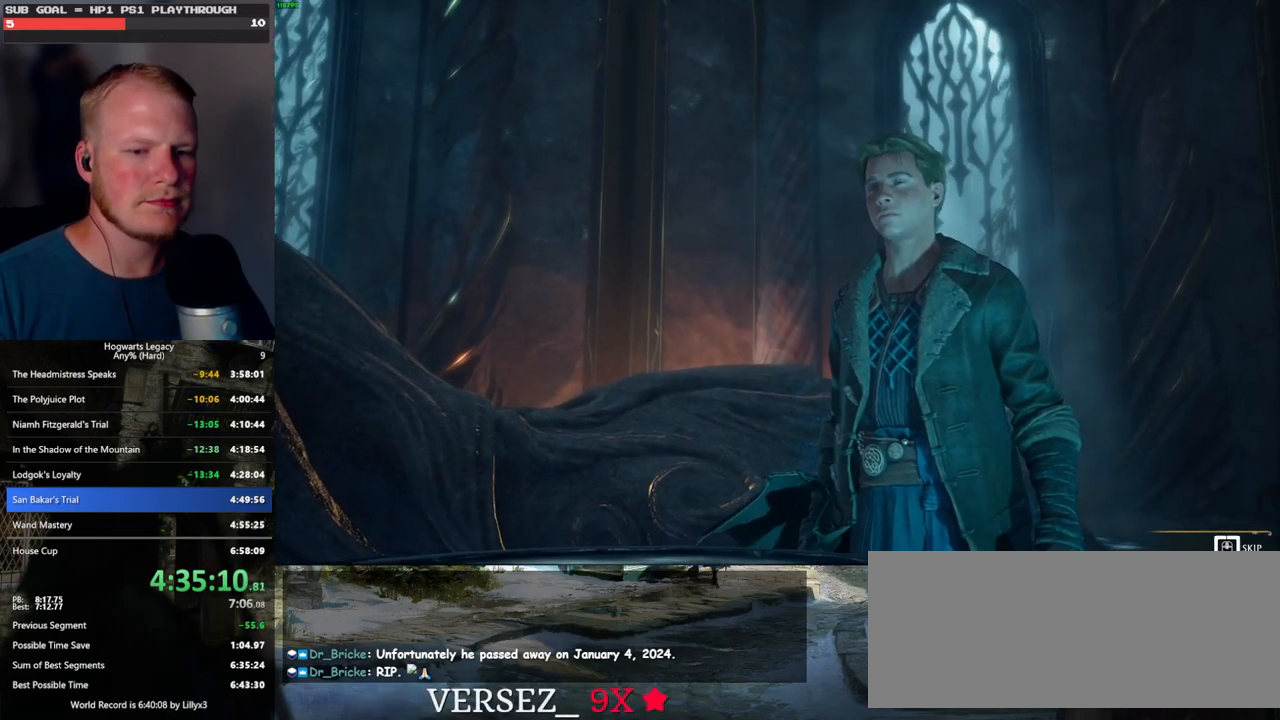
{"keys": ["q"], "mouse": [], "events": []}
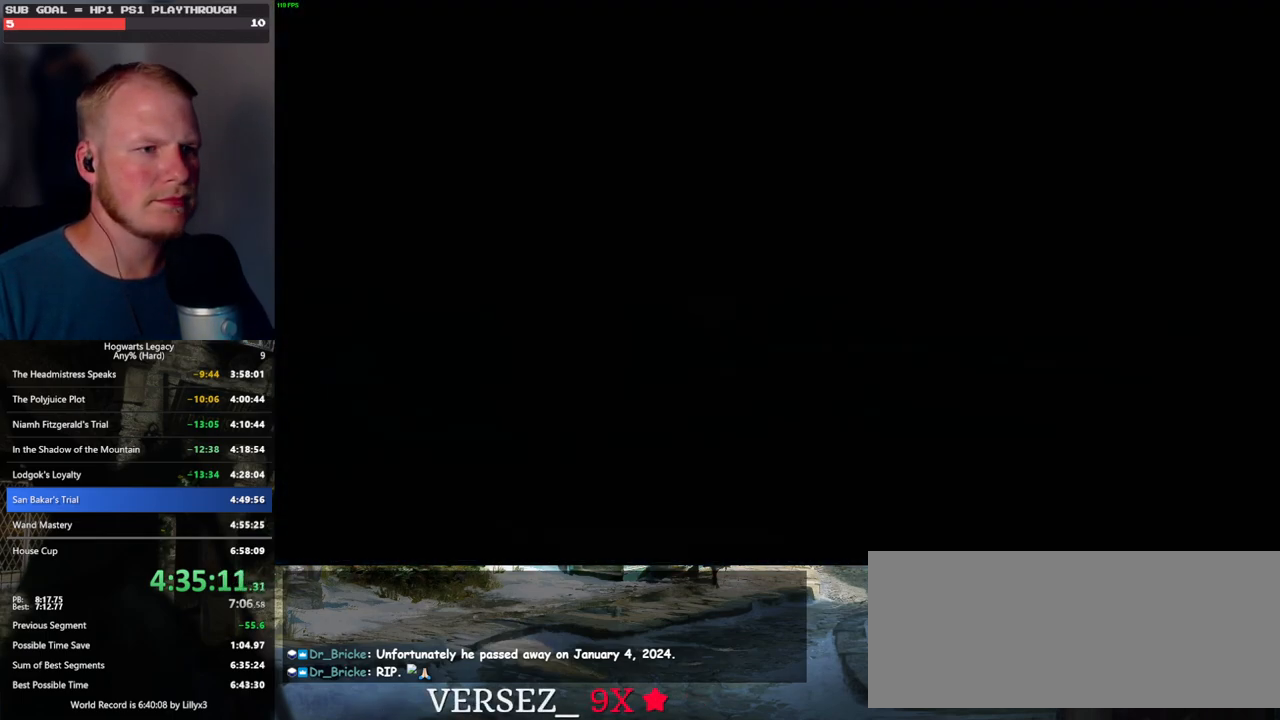
{"keys": [], "mouse": [], "events": [[117, "q", "up"]]}
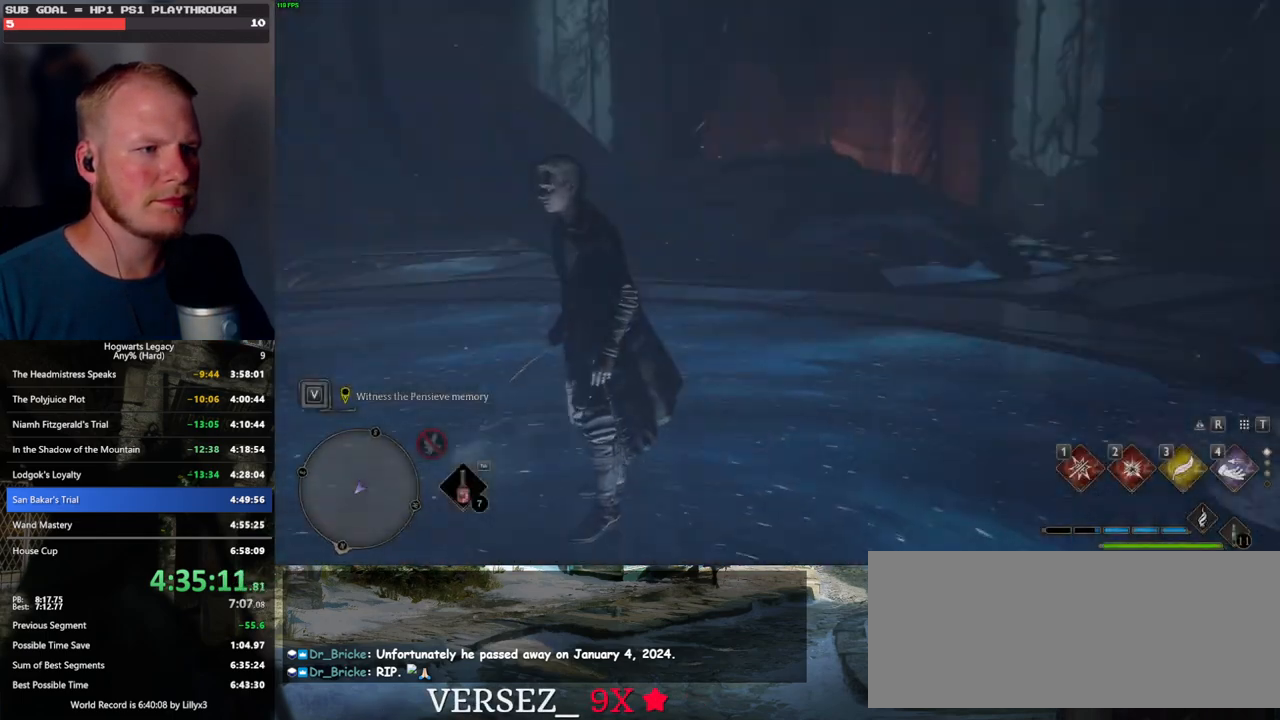
{"keys": ["space", "w"], "mouse": [], "events": [[183, "w", "down"], [350, "space", "down"]]}
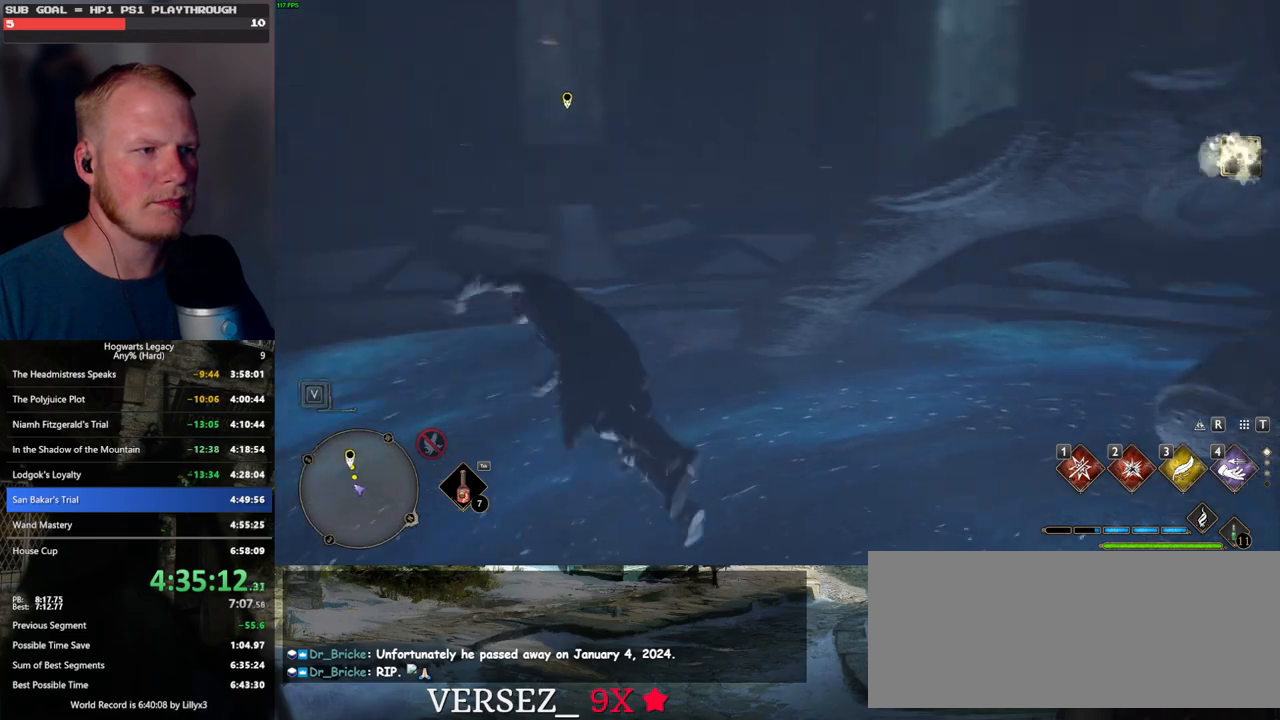
{"keys": ["w"], "mouse": [], "events": [[383, "space", "up"]]}
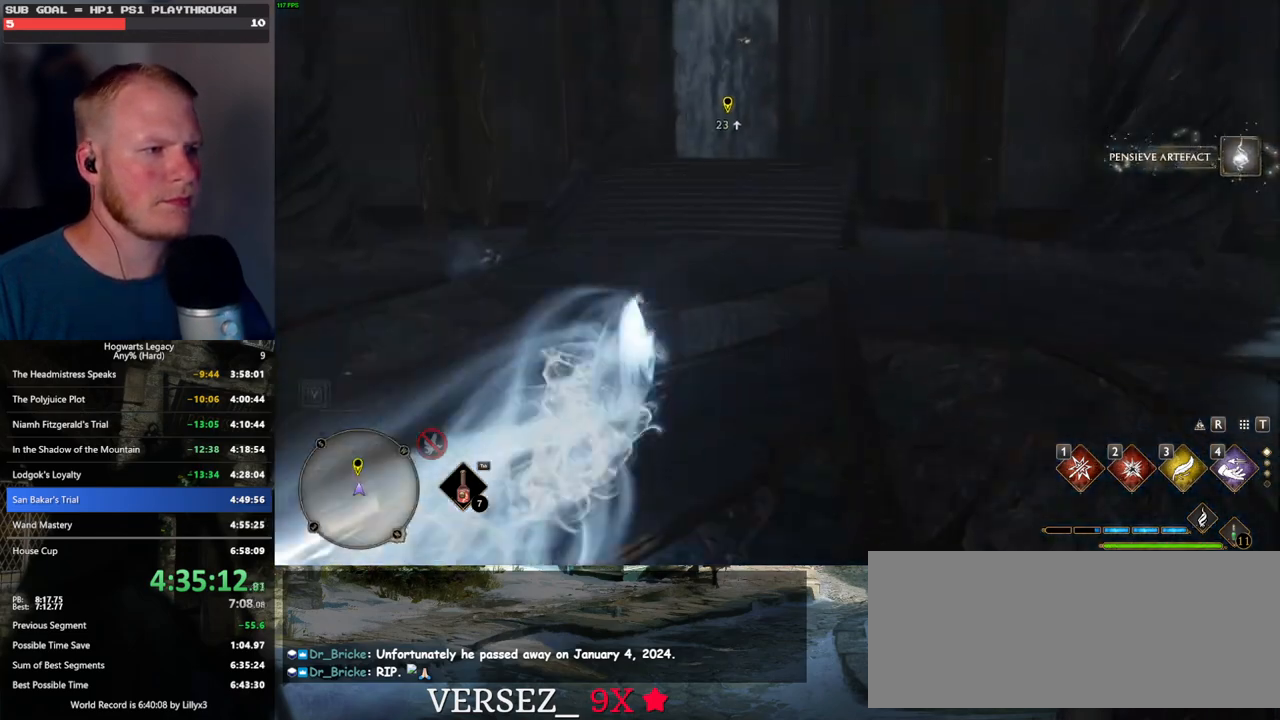
{"keys": ["space", "w"], "mouse": [], "events": [[17, "shift_l", "down"], [117, "shift_l", "up"], [333, "space", "down"]]}
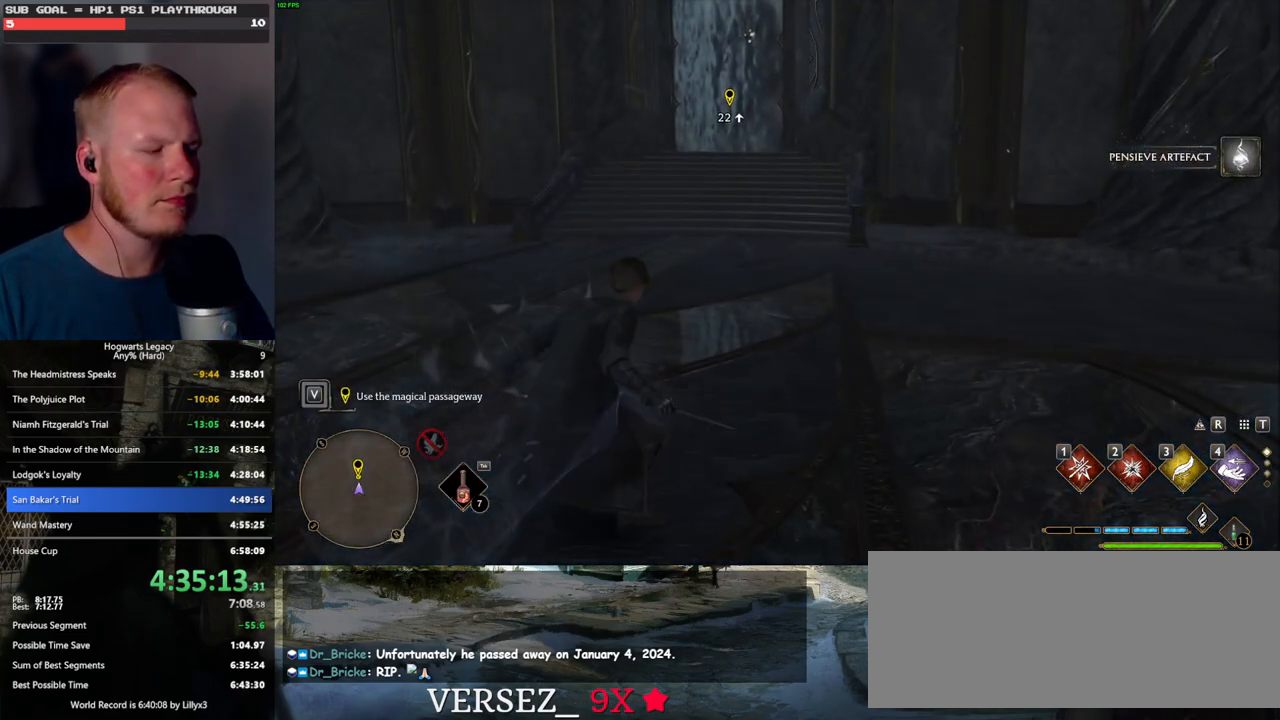
{"keys": ["space", "w"], "mouse": [], "events": []}
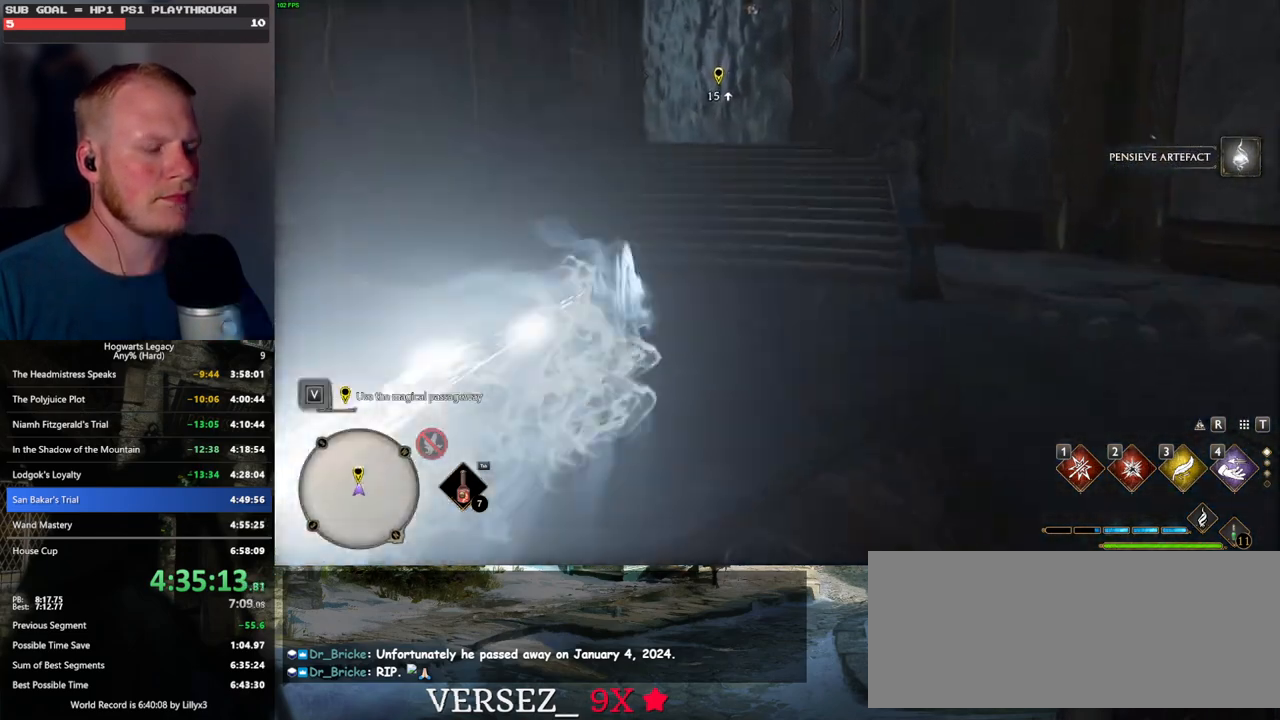
{"keys": ["w"], "mouse": [], "events": [[150, "space", "up"]]}
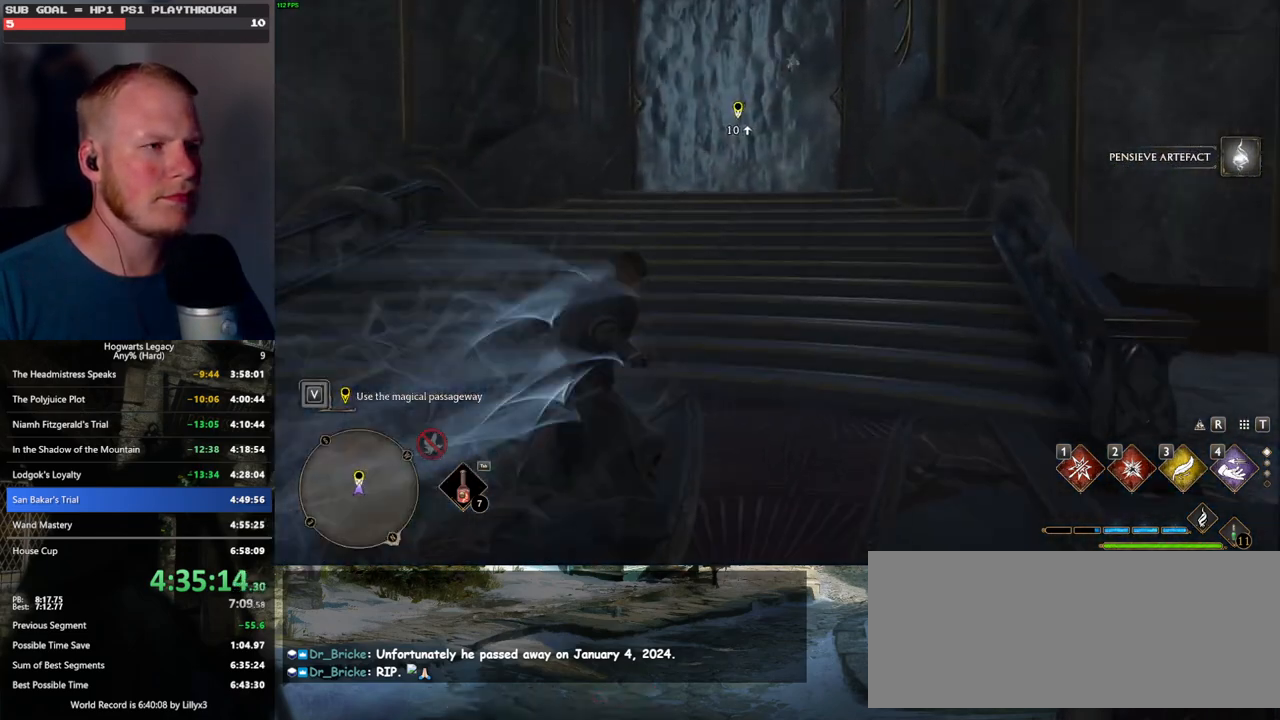
{"keys": ["w"], "mouse": [], "events": []}
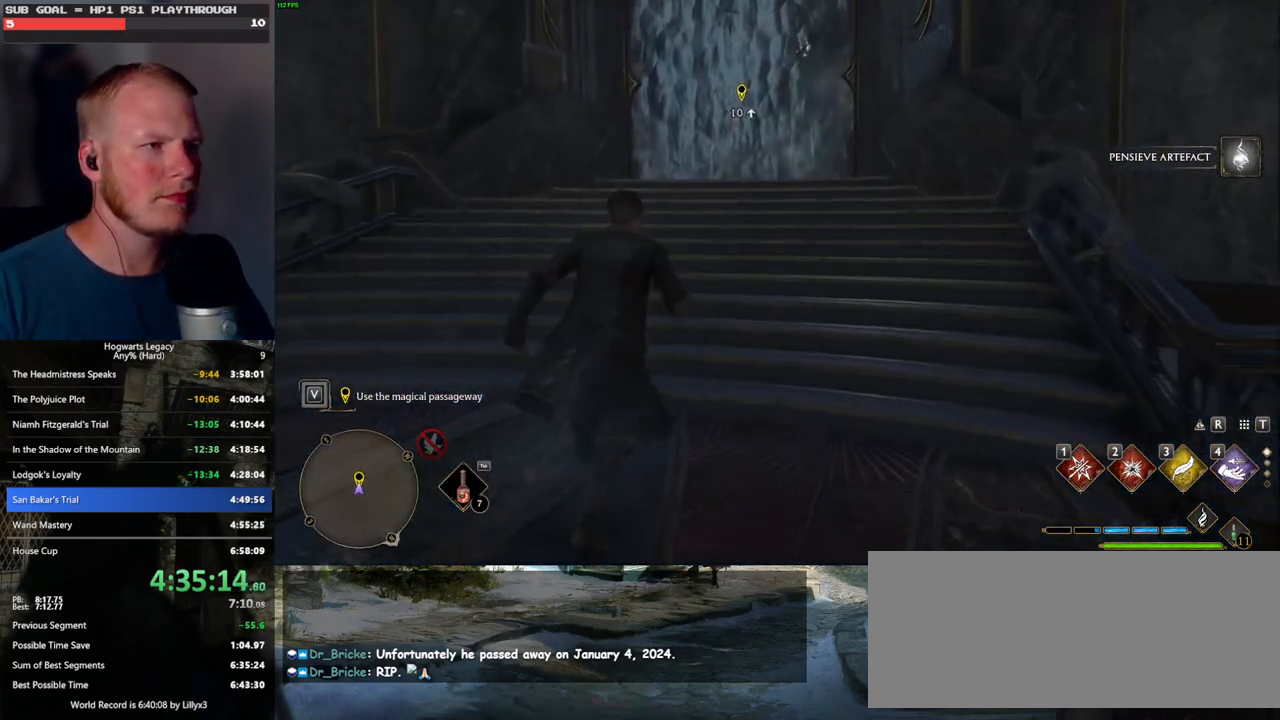
{"keys": ["w"], "mouse": [], "events": []}
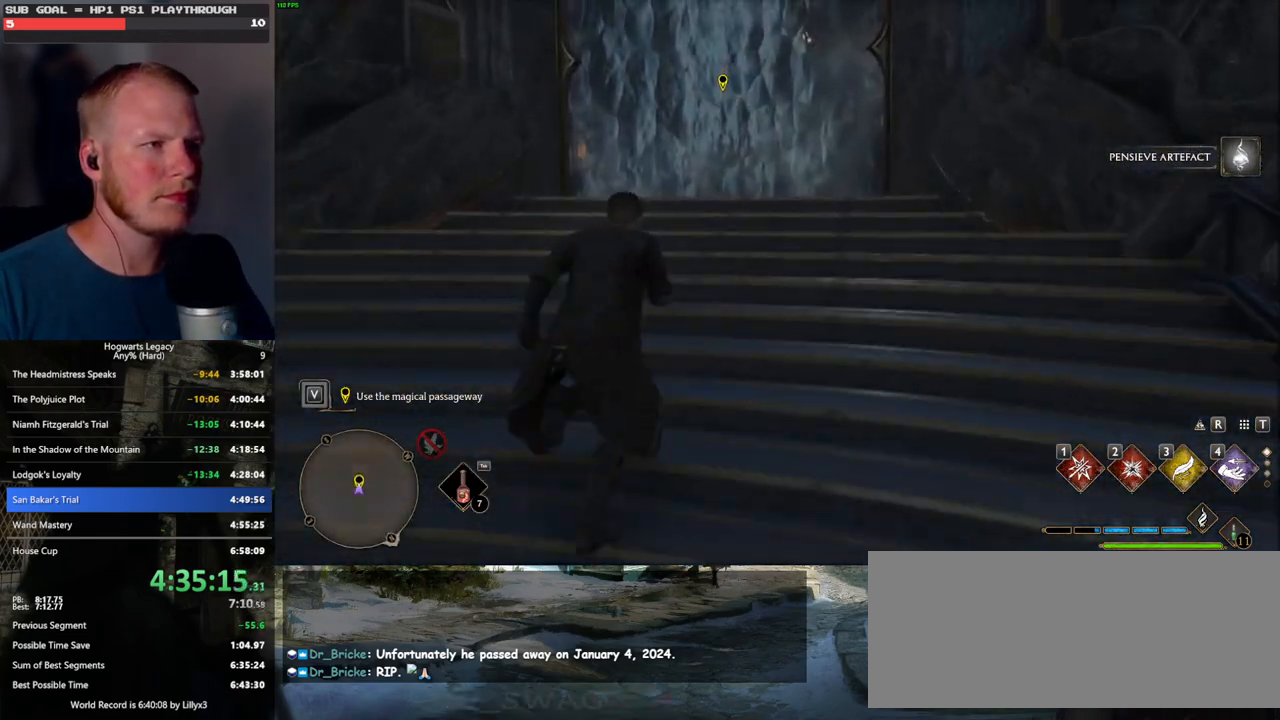
{"keys": ["f"], "mouse": [], "events": [[117, "f", "down"], [150, "w", "up"]]}
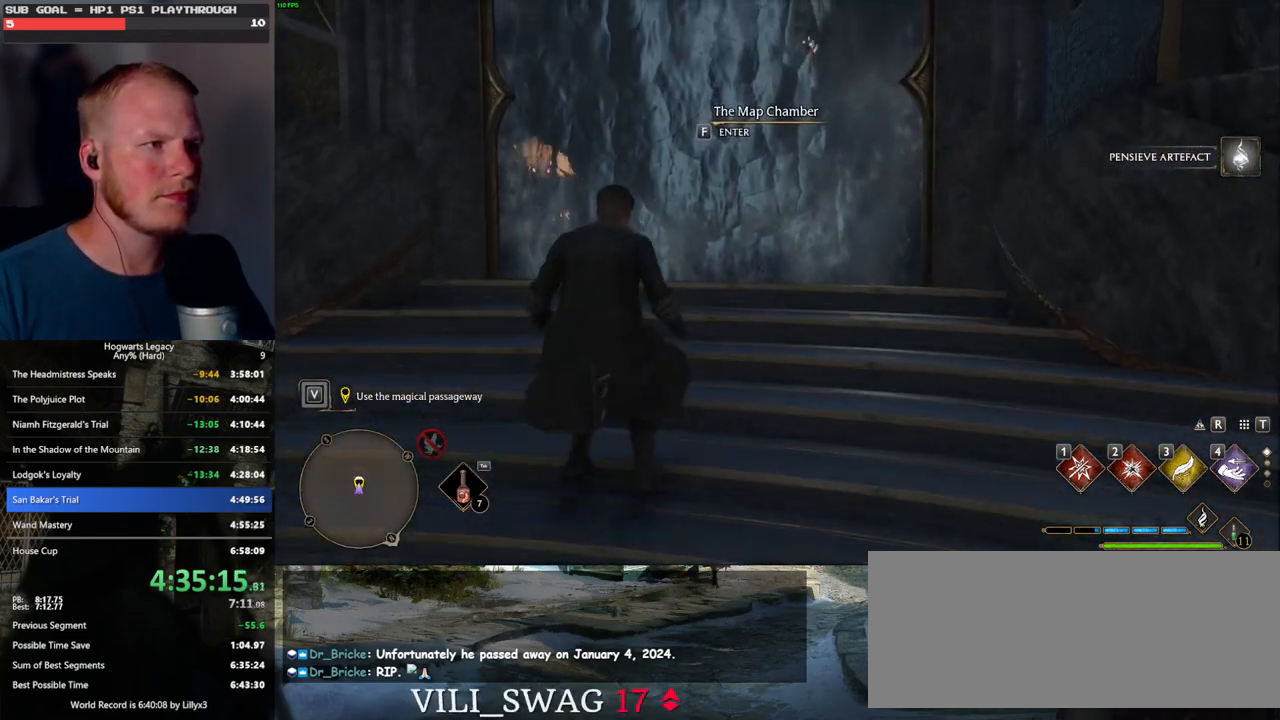
{"keys": ["f"], "mouse": [], "events": [[100, "f", "up"], [150, "f", "down"]]}
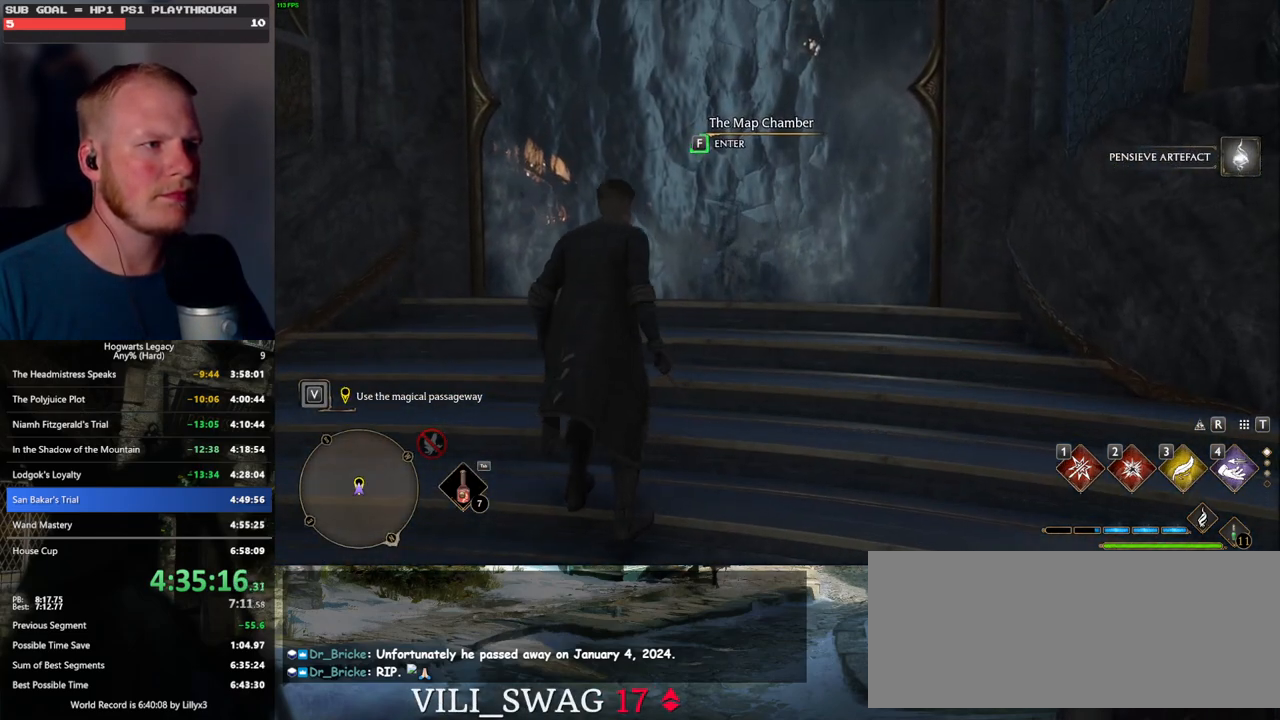
{"keys": ["f"], "mouse": [], "events": []}
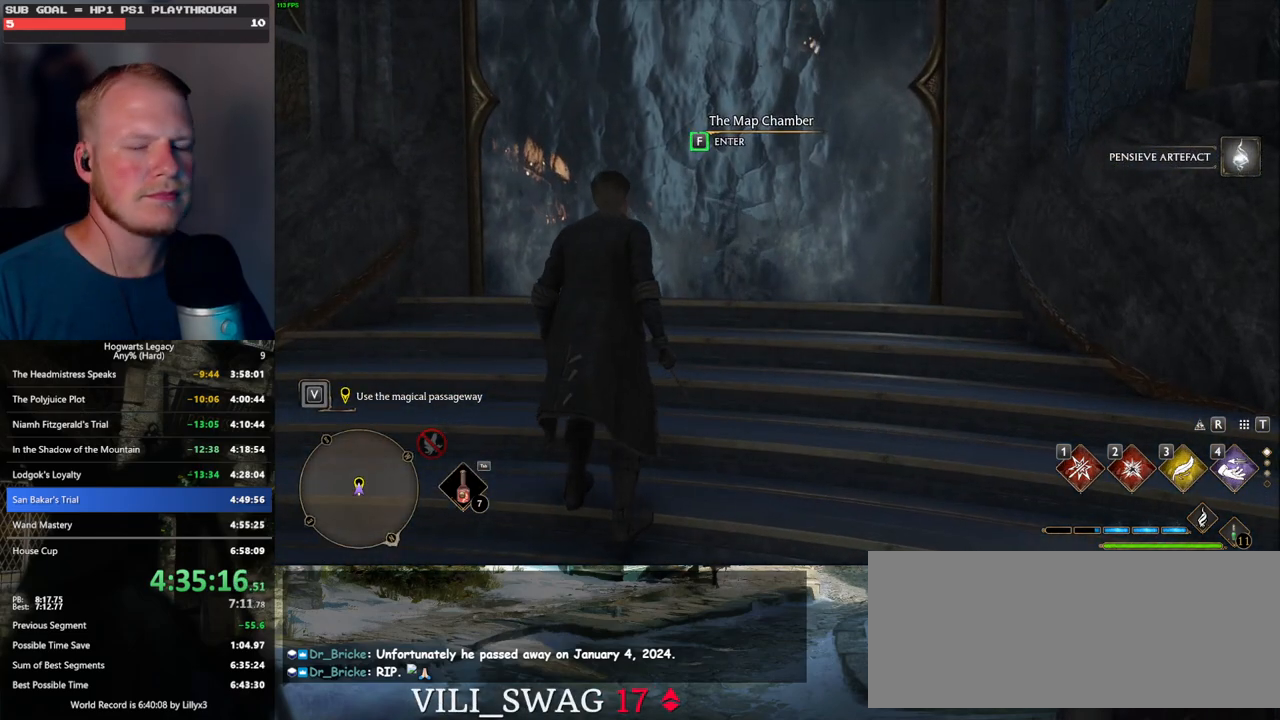
{"keys": ["f"], "mouse": [], "events": []}
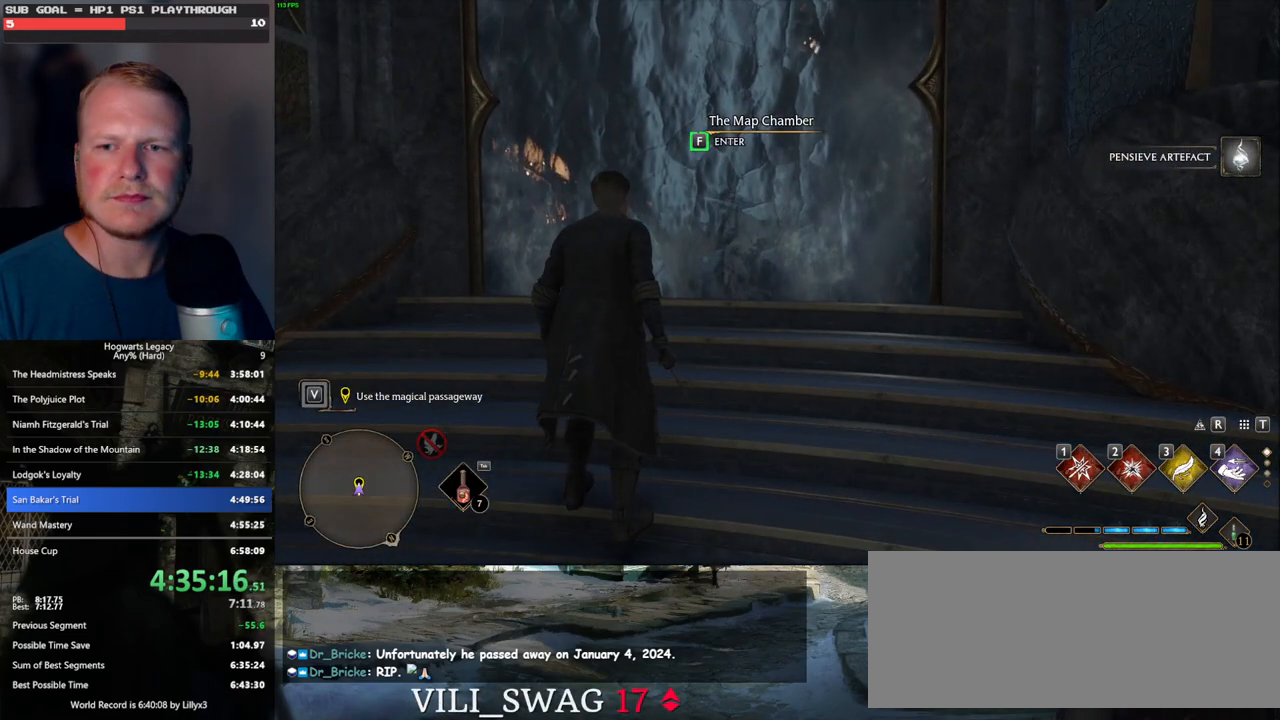
{"keys": [], "mouse": [], "events": [[483, "f", "up"]]}